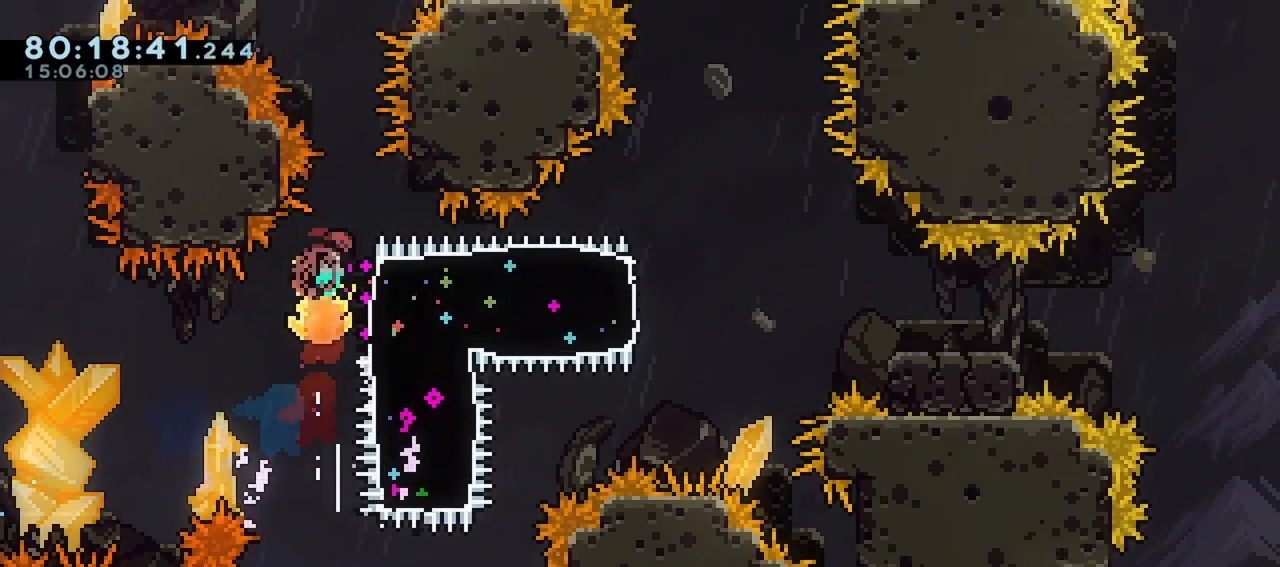
Gameplay with keyboard; each line is a JSON object with the keys held at the frame after it. "events" lists presses ("down") and releases ("up") of "dash", "demo", "down", "grab", "jump", "left", "menu", "right" and "up" between this image and that frame as [ms after this image, input, new state], when the widget could be followed in between. No other keys are recorded. Mouse input is not recorded. Key names are as the overlay labels them; some are game actions (e.g. jump) rather than physical keys.
{"keys": ["grab", "left"], "events": [[50, "dash", "up"], [100, "left", "down"], [150, "right", "up"]]}
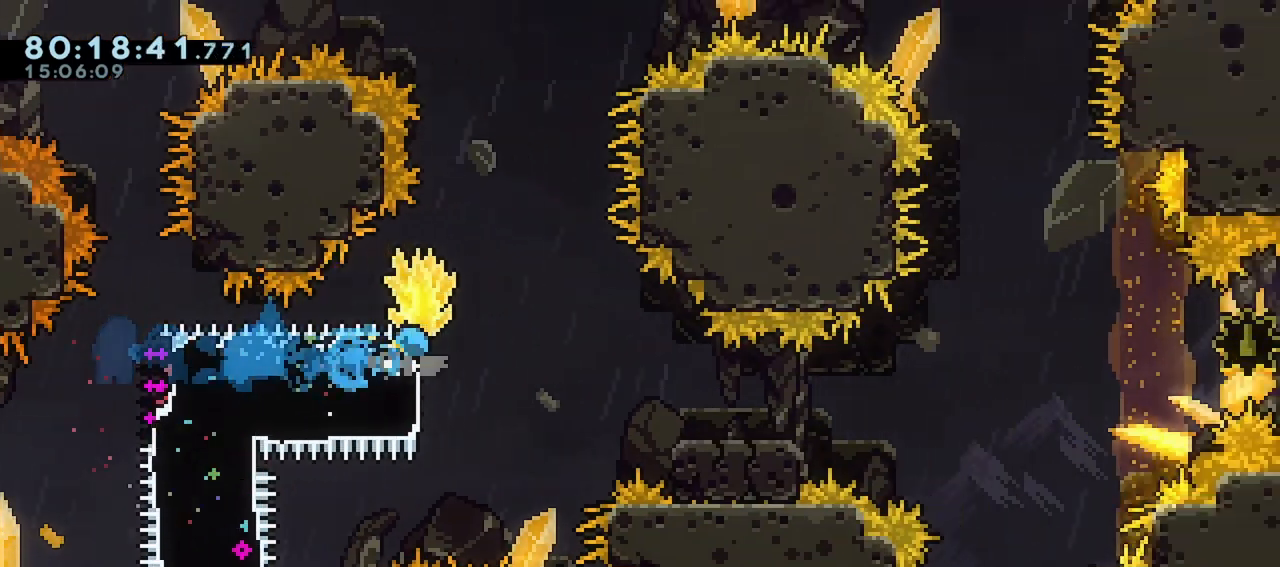
{"keys": ["grab", "jump", "right"], "events": [[117, "demo", "down"], [117, "jump", "down"], [117, "right", "down"], [167, "left", "up"], [217, "demo", "up"], [217, "jump", "up"], [500, "jump", "down"]]}
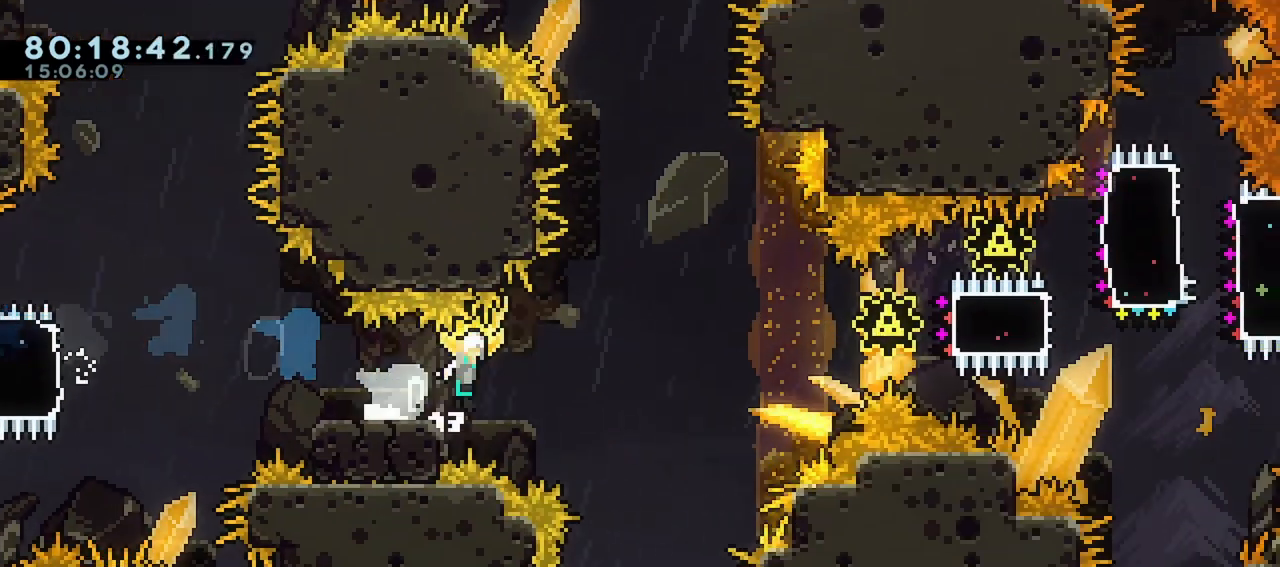
{"keys": ["dash", "right"], "events": [[467, "grab", "up"], [467, "jump", "up"], [500, "dash", "down"]]}
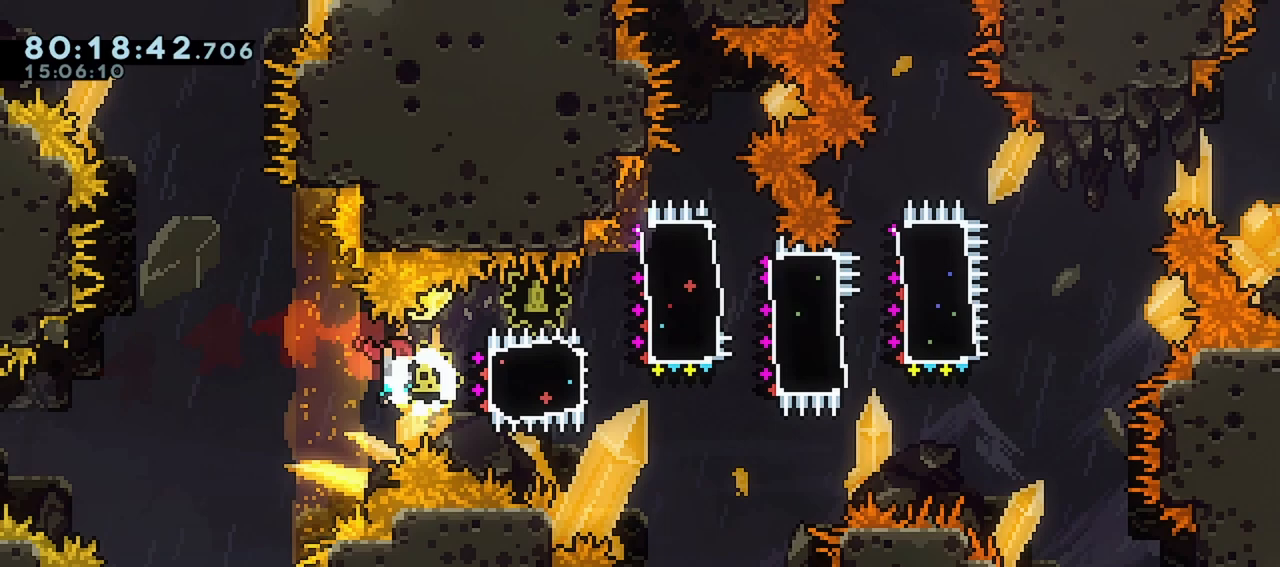
{"keys": ["dash", "grab", "right", "up"], "events": [[150, "grab", "down"], [150, "left", "down"], [150, "right", "up"], [200, "dash", "up"], [433, "dash", "down"], [433, "left", "up"], [433, "right", "down"], [433, "up", "down"]]}
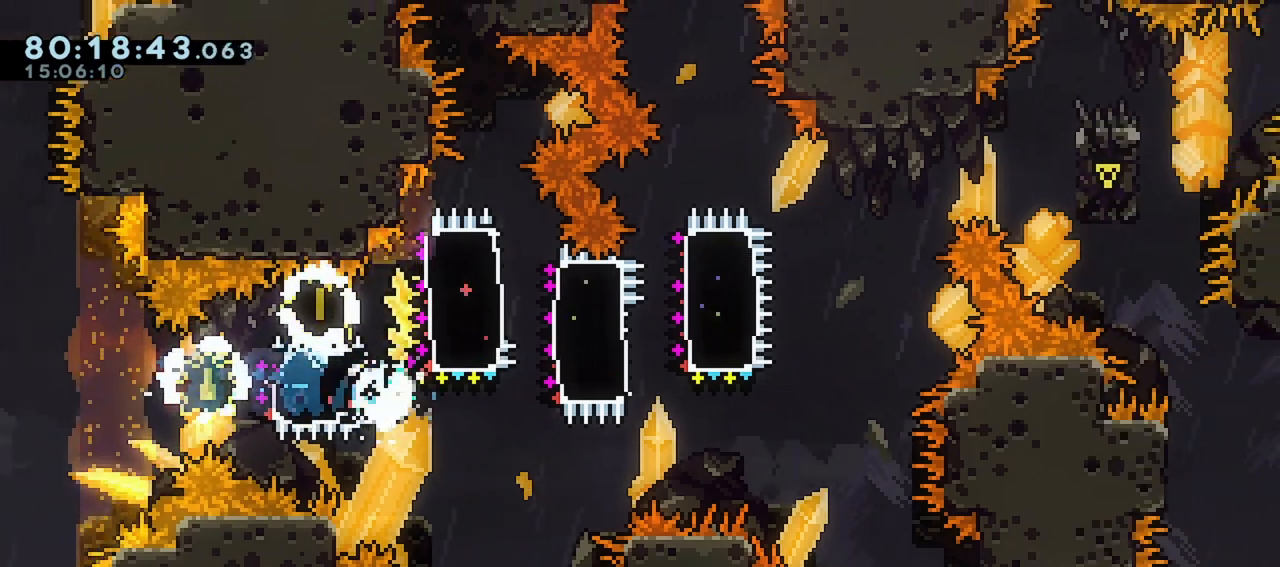
{"keys": ["dash", "down", "grab", "right"], "events": [[67, "left", "down"], [117, "dash", "up"], [117, "right", "up"], [117, "up", "up"], [500, "dash", "down"], [500, "down", "down"], [500, "left", "up"], [500, "right", "down"]]}
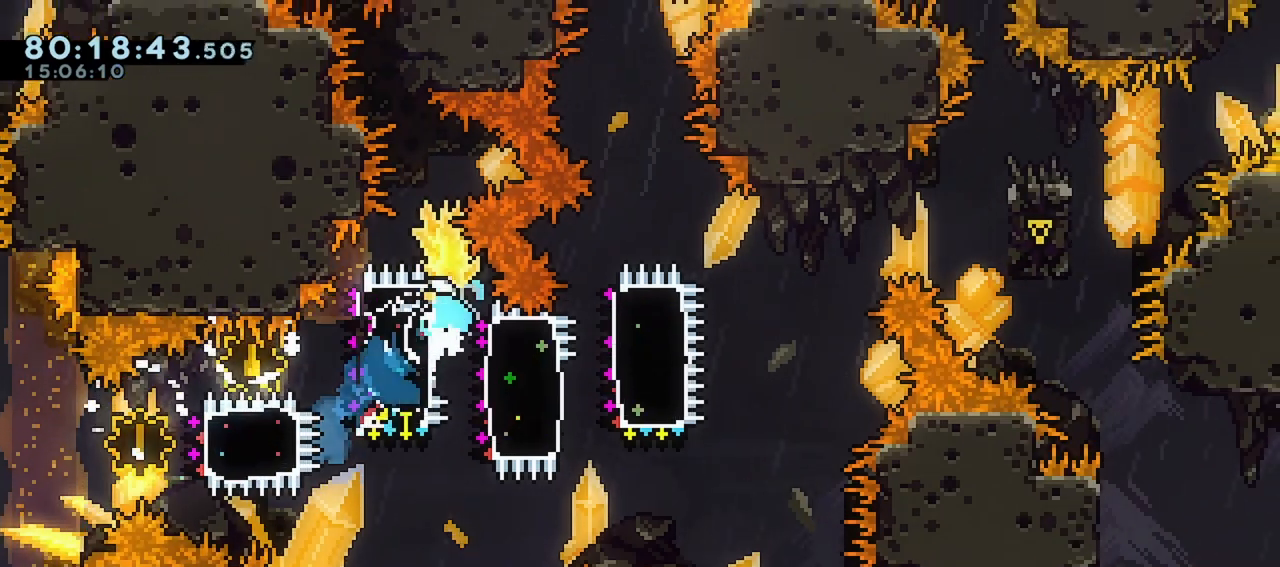
{"keys": ["dash", "grab", "right", "up"], "events": [[83, "left", "down"], [133, "down", "up"], [133, "right", "up"], [183, "dash", "up"], [417, "dash", "down"], [417, "left", "up"], [417, "right", "down"], [417, "up", "down"]]}
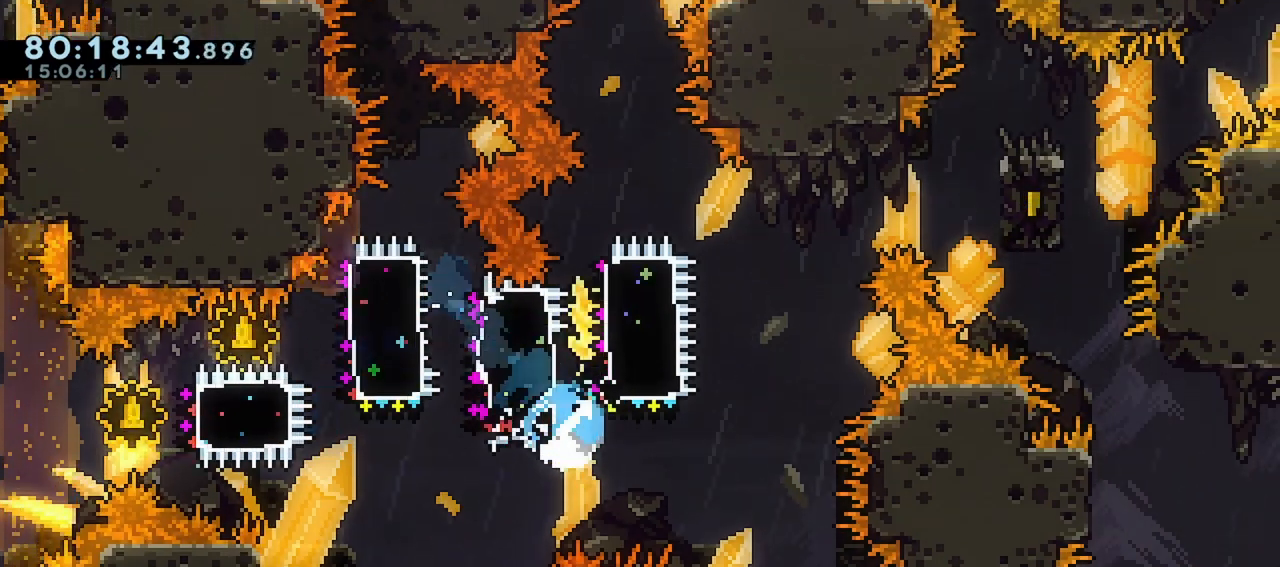
{"keys": ["grab", "jump", "right"], "events": [[100, "dash", "up"], [150, "up", "up"], [200, "jump", "down"]]}
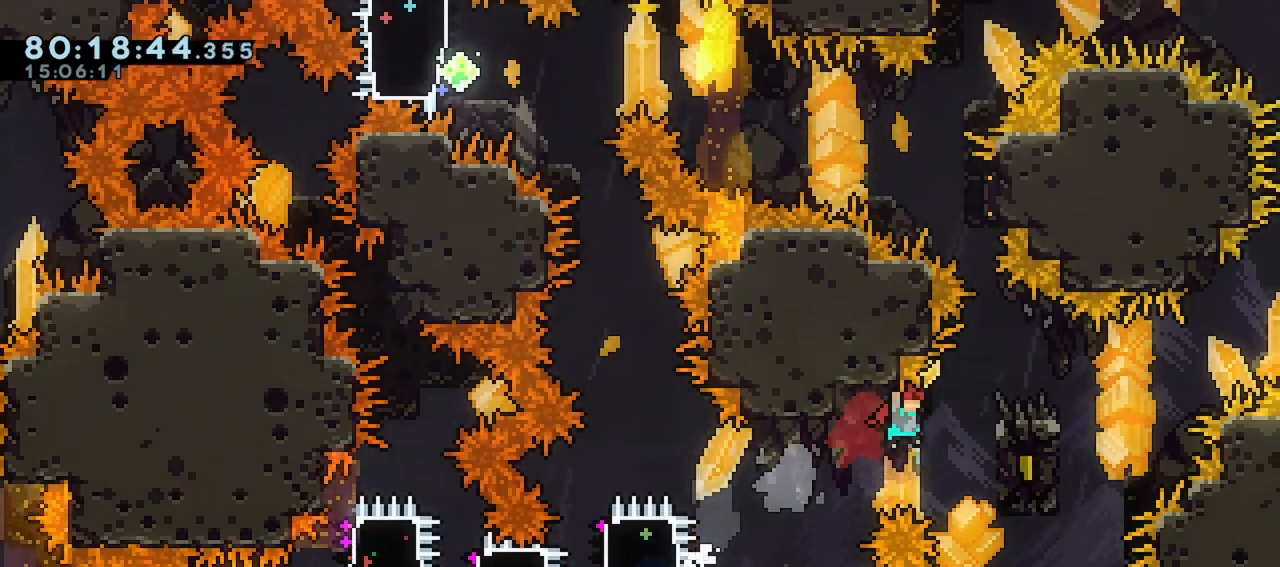
{"keys": ["grab", "jump"], "events": [[167, "down", "down"], [167, "grab", "up"], [200, "jump", "up"], [200, "right", "up"], [250, "grab", "down"], [350, "down", "up"], [400, "jump", "down"]]}
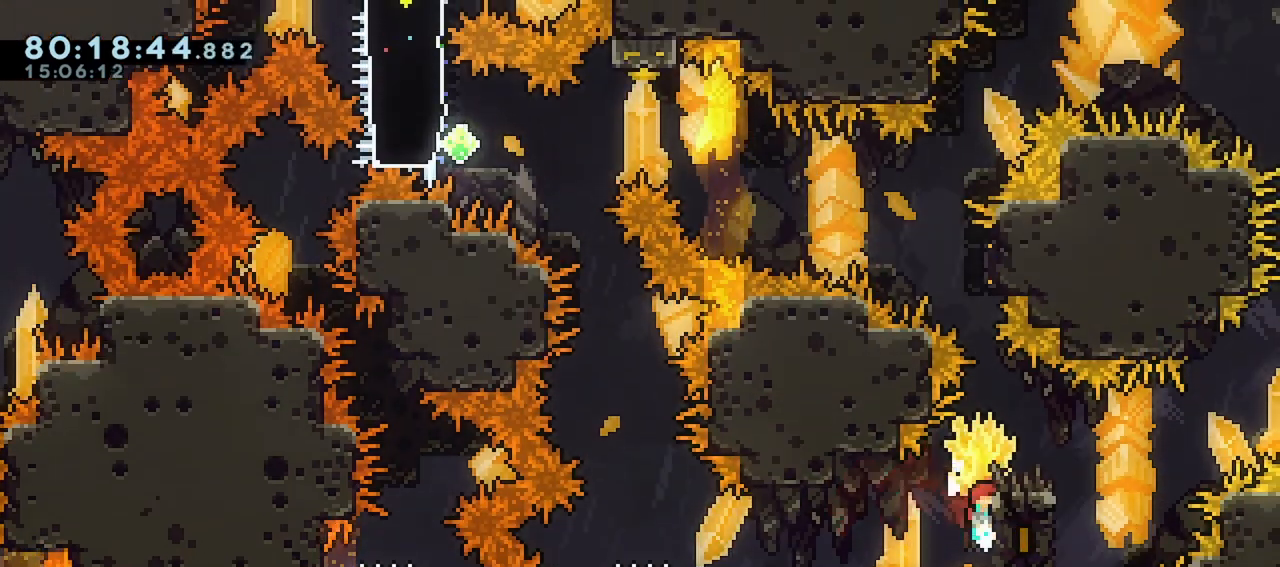
{"keys": ["dash"], "events": [[317, "down", "down"], [367, "grab", "up"], [367, "jump", "up"], [467, "down", "up"], [500, "dash", "down"]]}
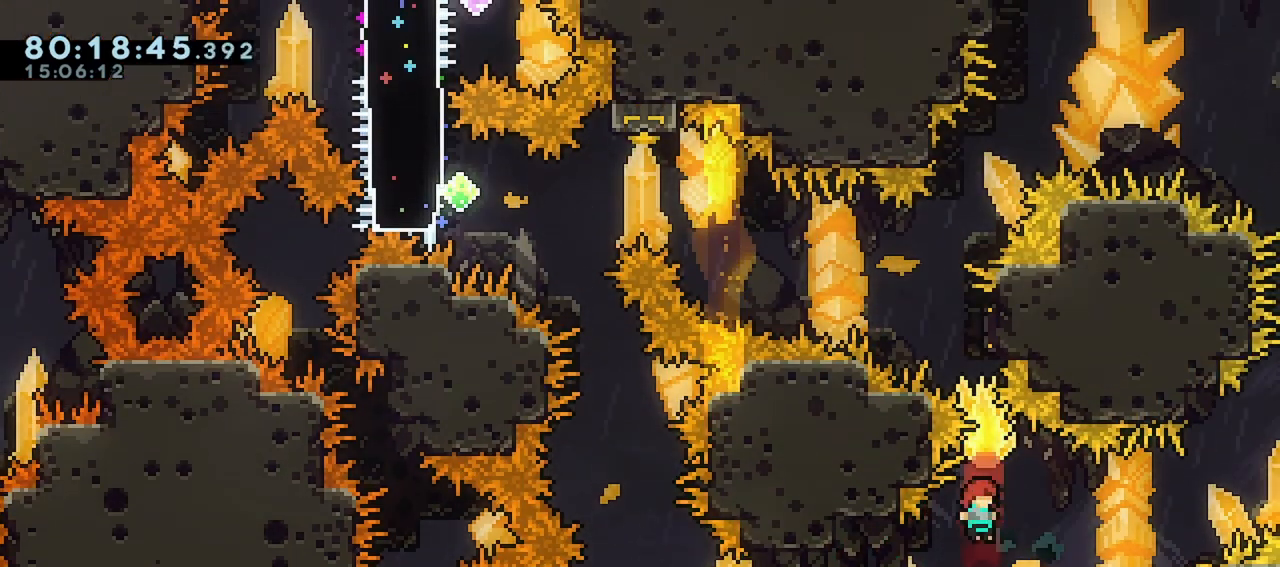
{"keys": ["grab"], "events": [[50, "up", "down"], [150, "grab", "down"], [283, "dash", "up"], [333, "up", "up"]]}
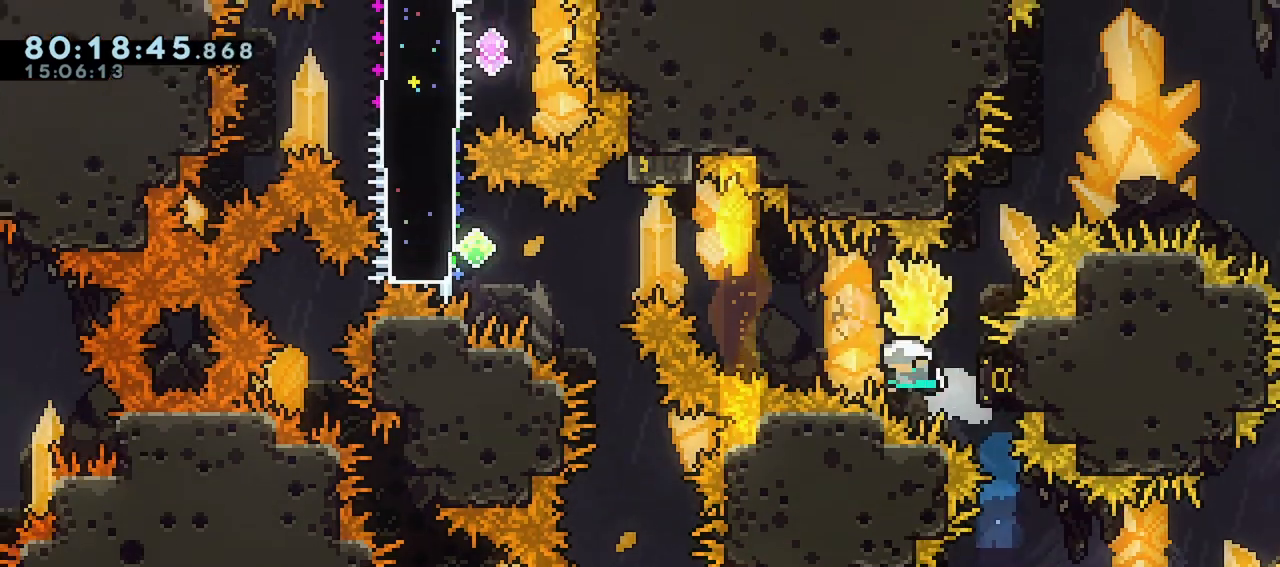
{"keys": ["dash", "left"], "events": [[17, "left", "down"], [350, "grab", "up"], [400, "dash", "down"]]}
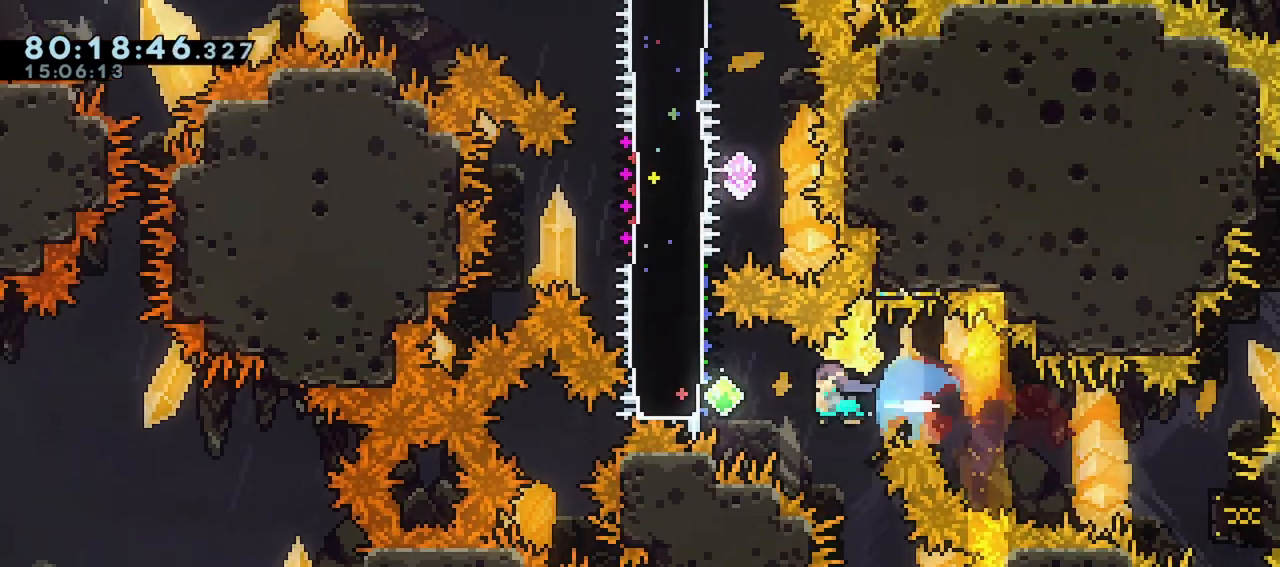
{"keys": ["down", "grab", "left"], "events": [[33, "dash", "up"], [133, "dash", "down"], [133, "up", "down"], [217, "grab", "down"], [317, "dash", "up"], [417, "up", "up"], [500, "down", "down"]]}
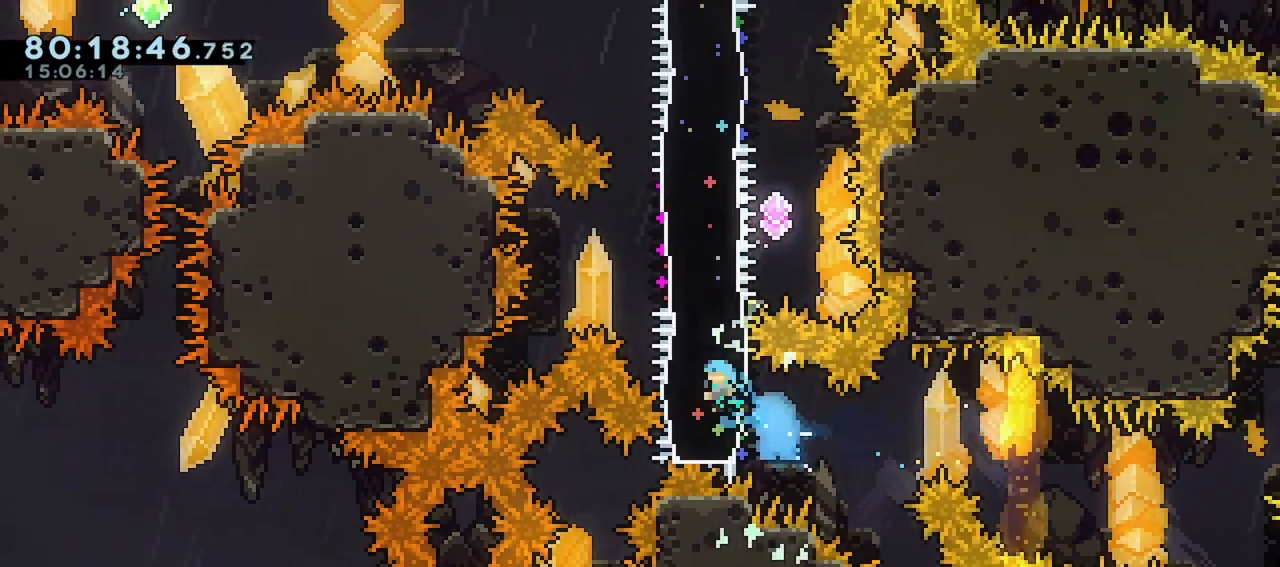
{"keys": ["grab"], "events": [[50, "left", "up"], [200, "grab", "up"], [250, "right", "down"], [283, "dash", "down"], [283, "down", "up"], [333, "grab", "down"], [433, "dash", "up"], [467, "right", "up"]]}
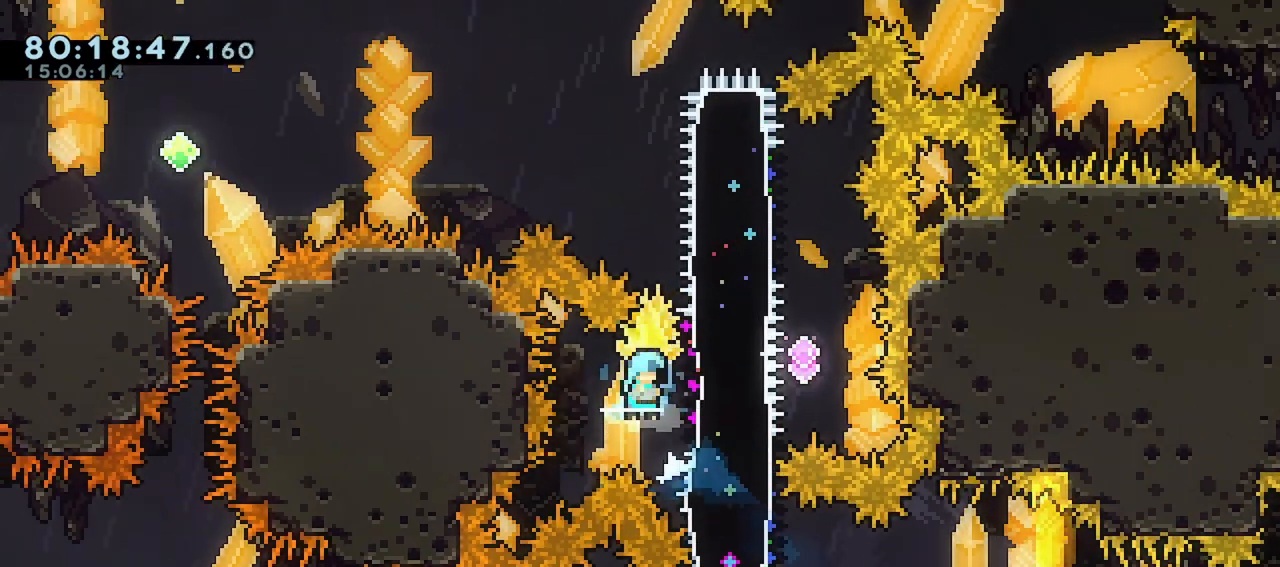
{"keys": ["grab", "left"], "events": [[167, "up", "down"], [250, "grab", "up"], [350, "dash", "down"], [450, "grab", "down"], [450, "up", "up"], [483, "dash", "up"], [483, "left", "down"]]}
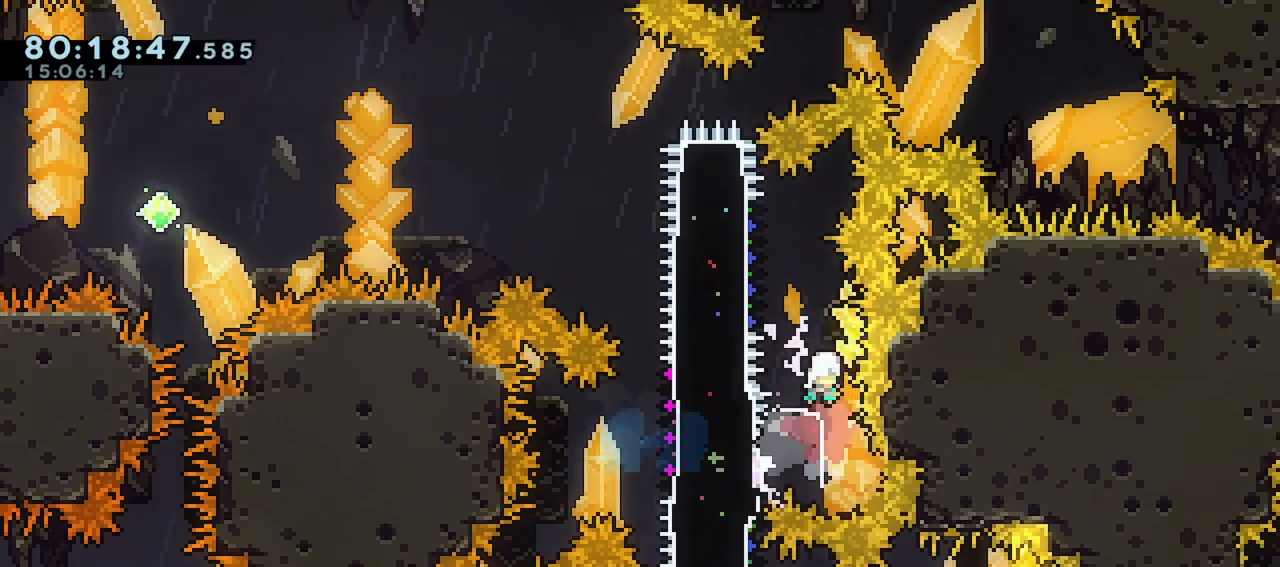
{"keys": [], "events": [[33, "down", "down"], [267, "grab", "up"], [317, "left", "up"], [467, "down", "up"]]}
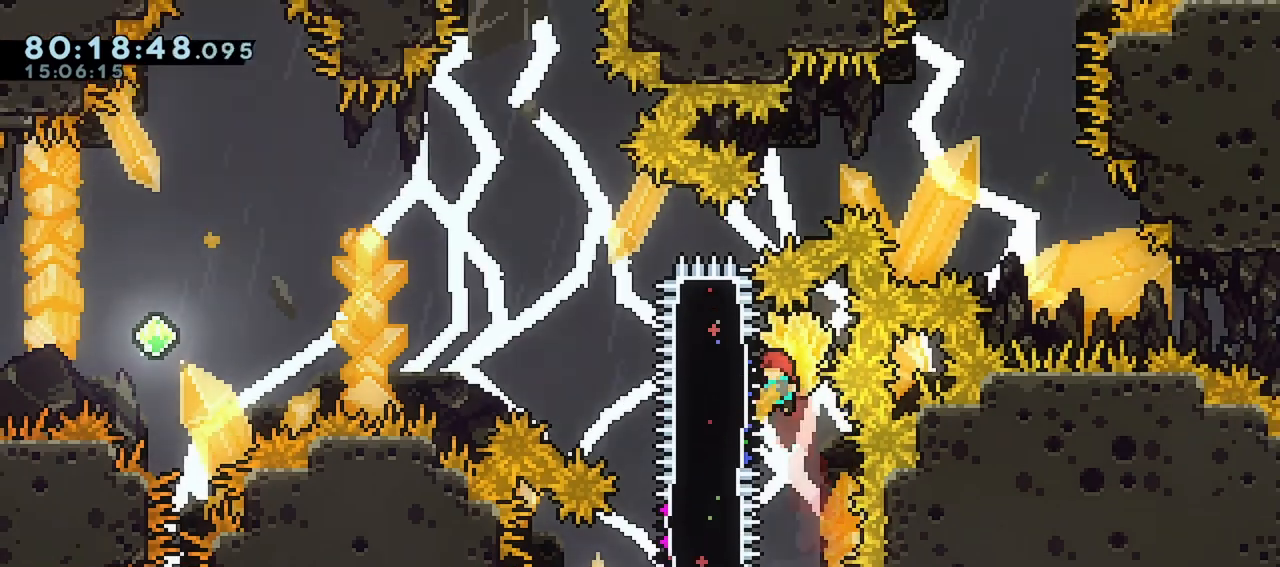
{"keys": ["grab", "left"], "events": [[50, "left", "down"], [100, "dash", "down"], [150, "grab", "down"], [233, "dash", "up"]]}
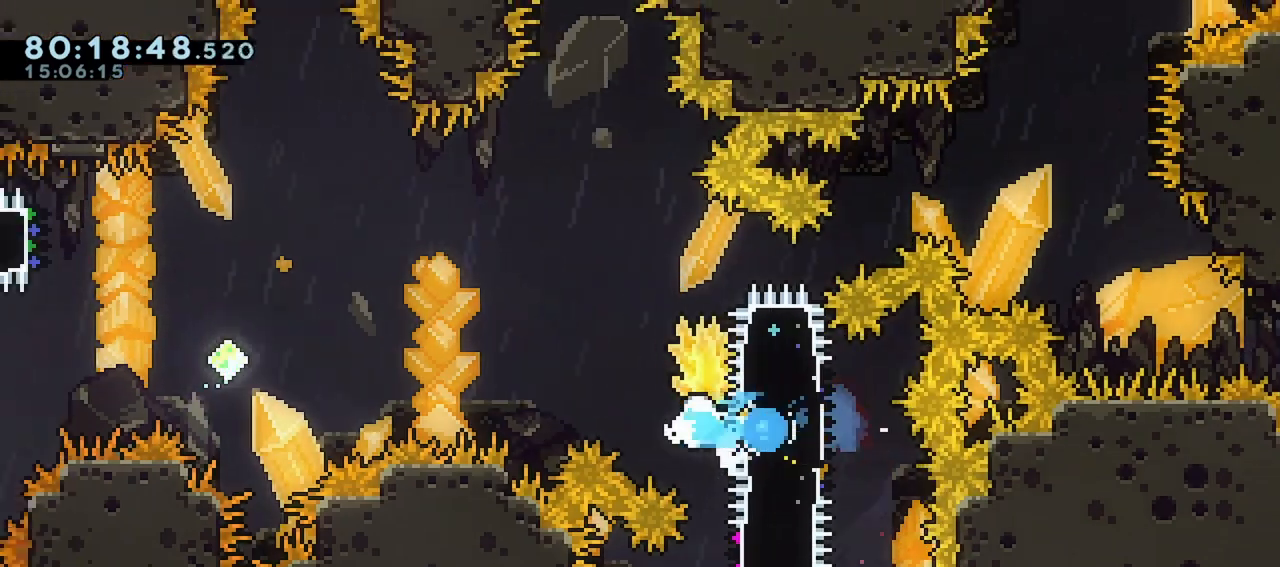
{"keys": ["grab", "jump", "left"], "events": [[17, "jump", "down"]]}
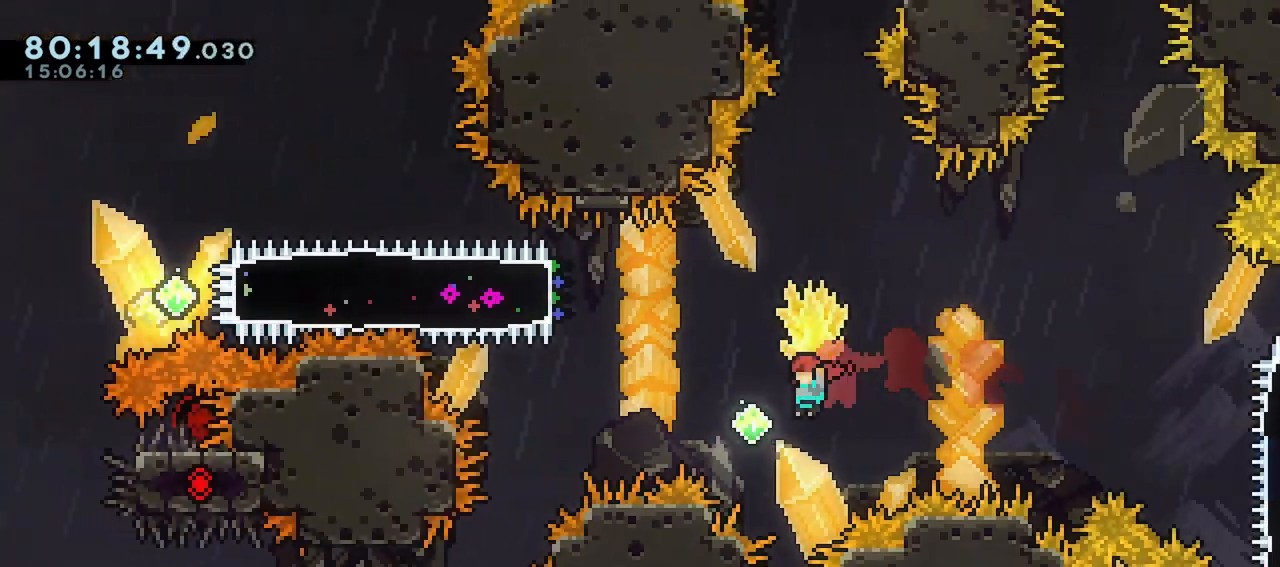
{"keys": ["dash", "grab", "left"], "events": [[33, "grab", "up"], [33, "jump", "up"], [33, "up", "down"], [133, "dash", "down"], [367, "dash", "up"], [450, "dash", "down"], [500, "grab", "down"], [500, "up", "up"]]}
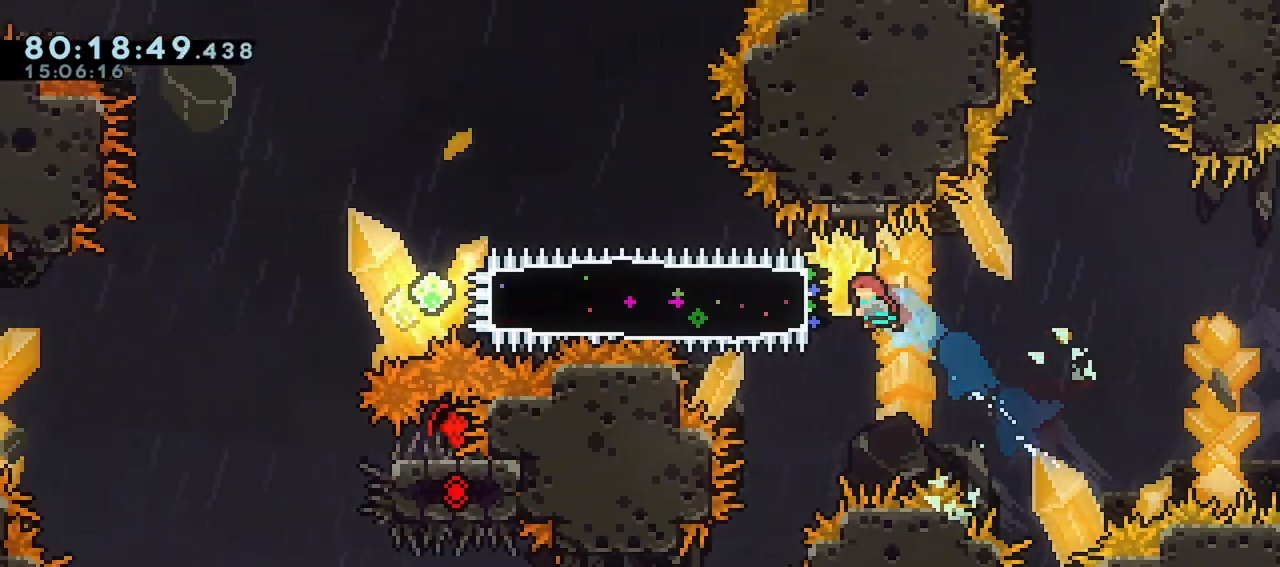
{"keys": ["down", "left"], "events": [[100, "dash", "up"], [283, "down", "down"], [483, "grab", "up"]]}
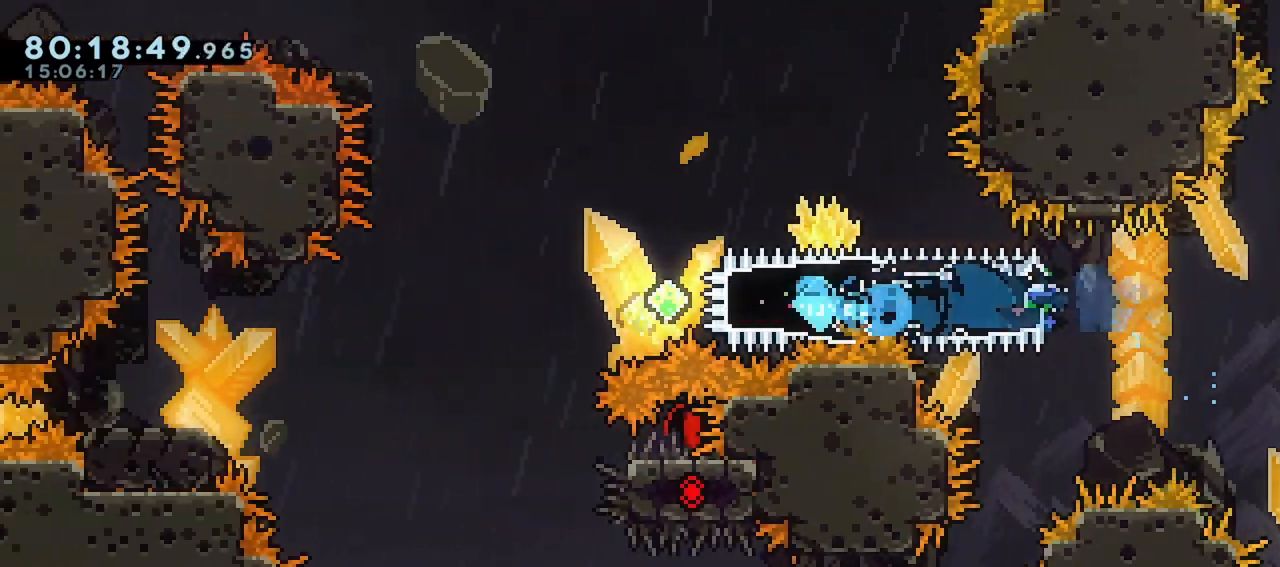
{"keys": ["dash", "down", "left"], "events": [[217, "dash", "down"], [250, "jump", "down"], [450, "dash", "up"], [450, "jump", "up"], [483, "dash", "down"]]}
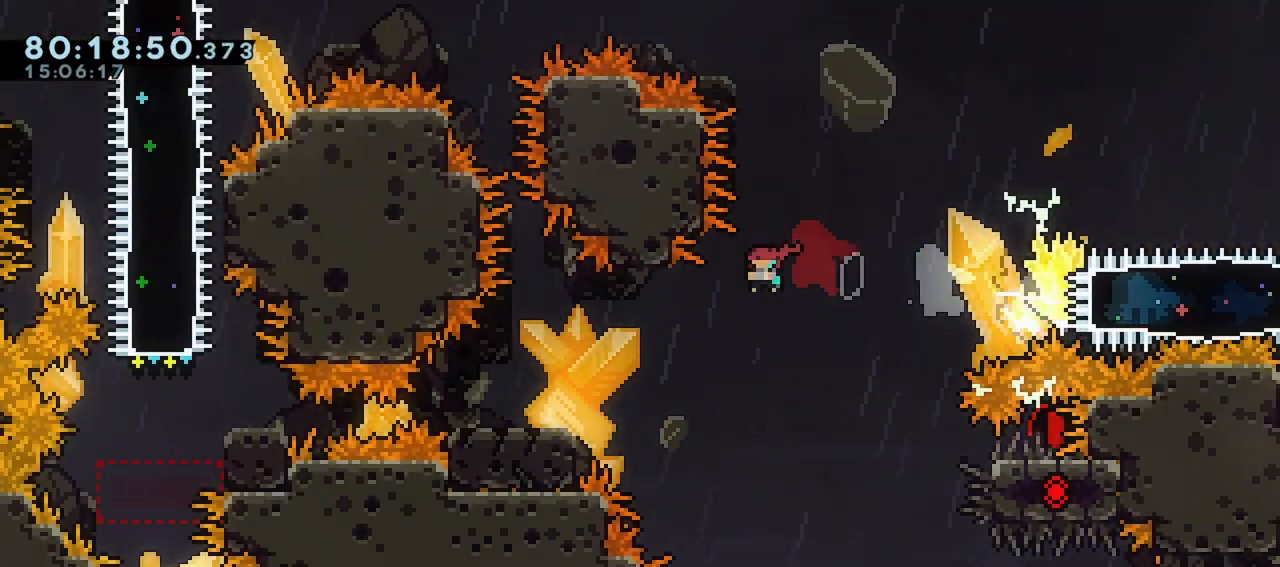
{"keys": ["dash", "down", "left"], "events": [[217, "dash", "up"], [317, "dash", "down"]]}
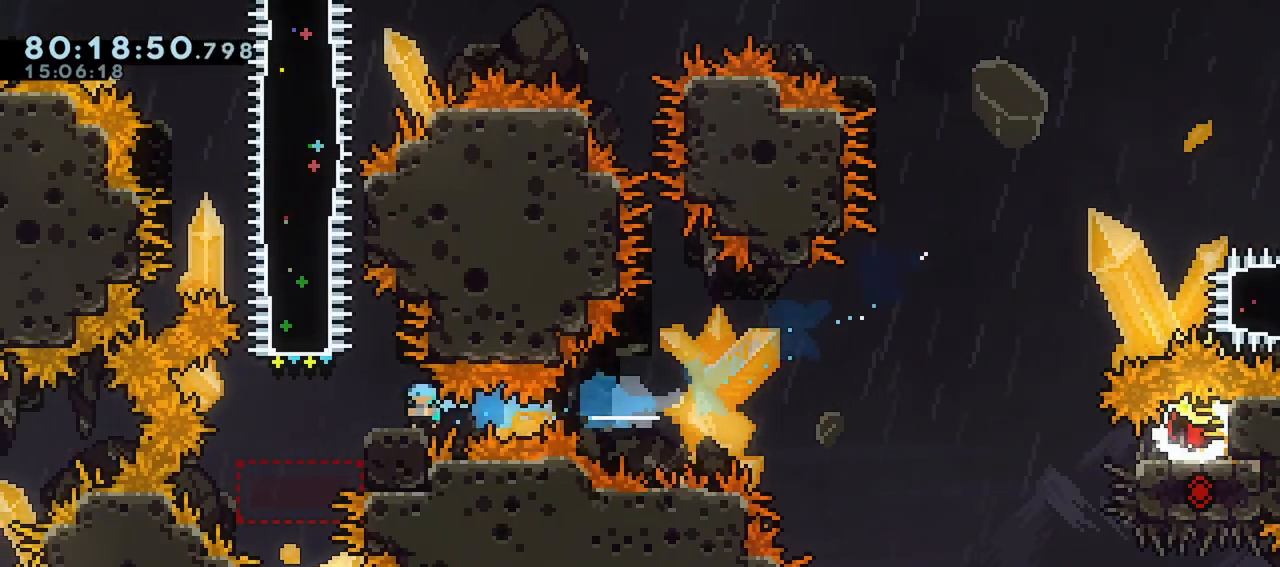
{"keys": ["up"], "events": [[100, "dash", "up"], [150, "down", "up"], [150, "left", "up"], [483, "up", "down"]]}
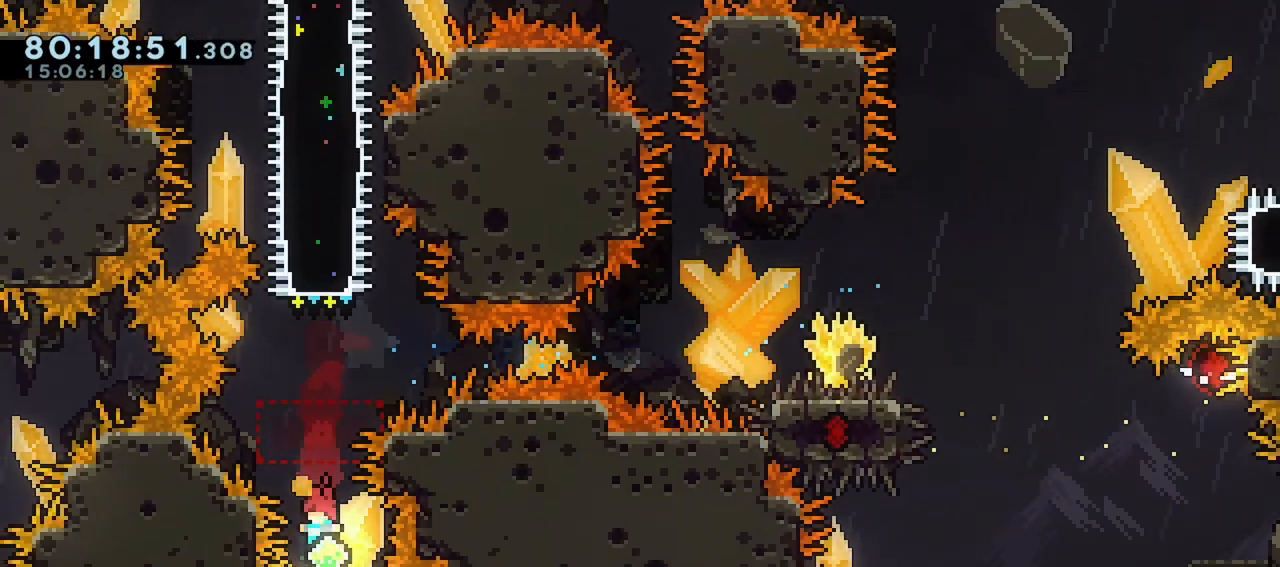
{"keys": ["dash", "up"], "events": [[17, "dash", "down"], [350, "dash", "up"], [500, "dash", "down"]]}
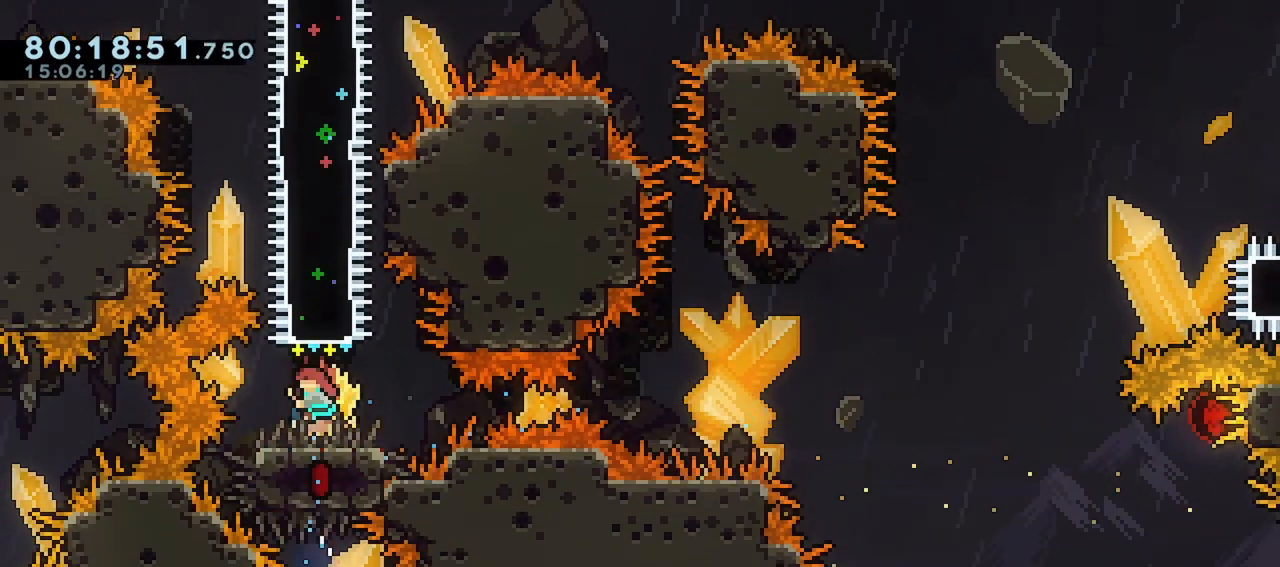
{"keys": ["down", "grab"], "events": [[33, "grab", "down"], [267, "up", "up"], [417, "dash", "up"], [417, "down", "down"]]}
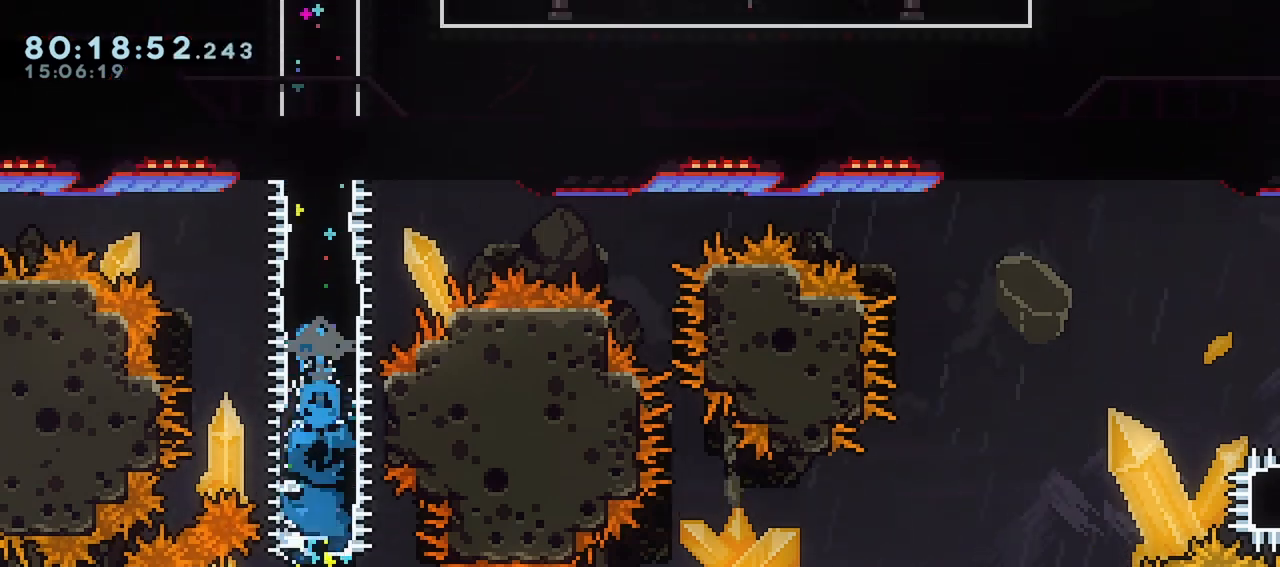
{"keys": ["down", "grab"], "events": []}
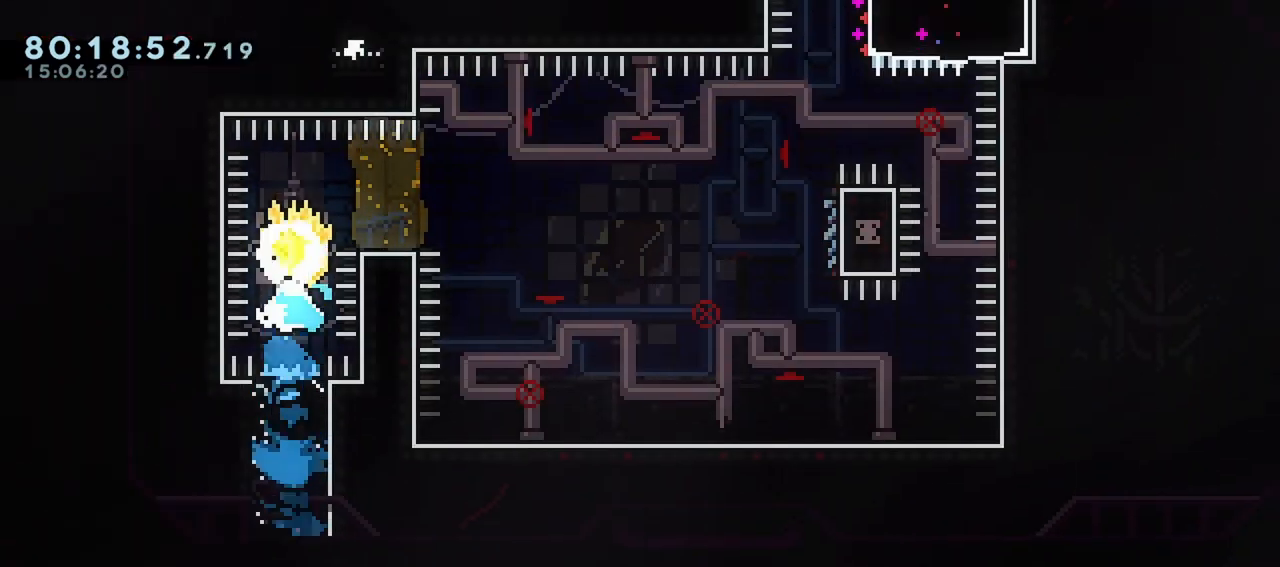
{"keys": ["grab", "right"], "events": [[117, "grab", "up"], [200, "down", "up"], [250, "dash", "down"], [250, "right", "down"], [300, "grab", "down"], [350, "dash", "up"]]}
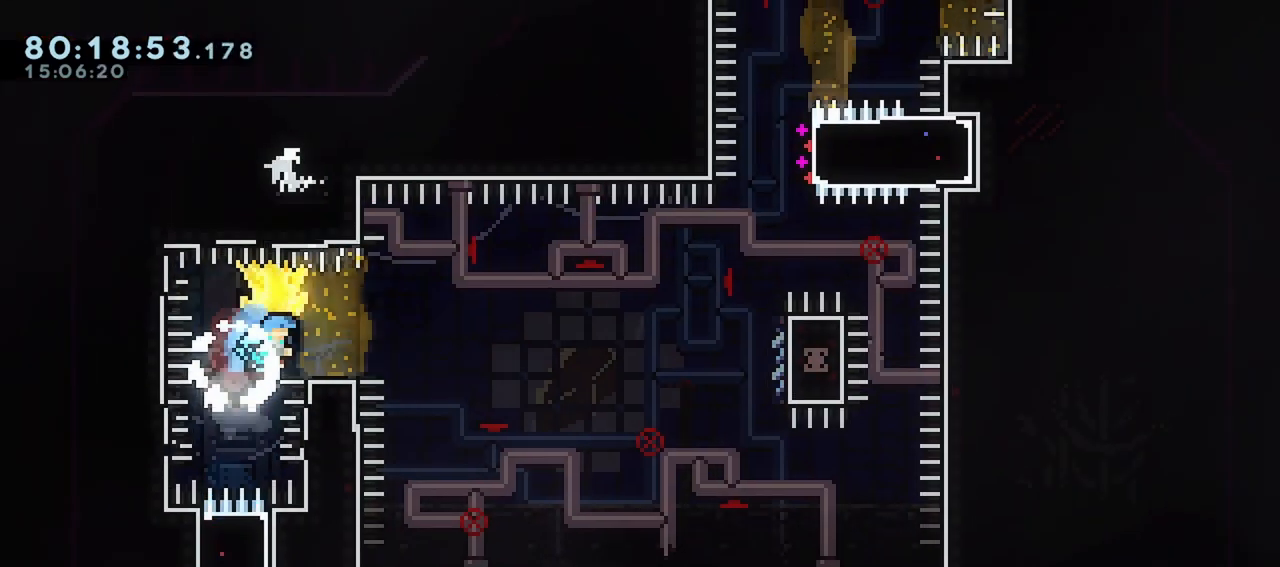
{"keys": ["grab", "jump", "right"], "events": [[133, "jump", "down"]]}